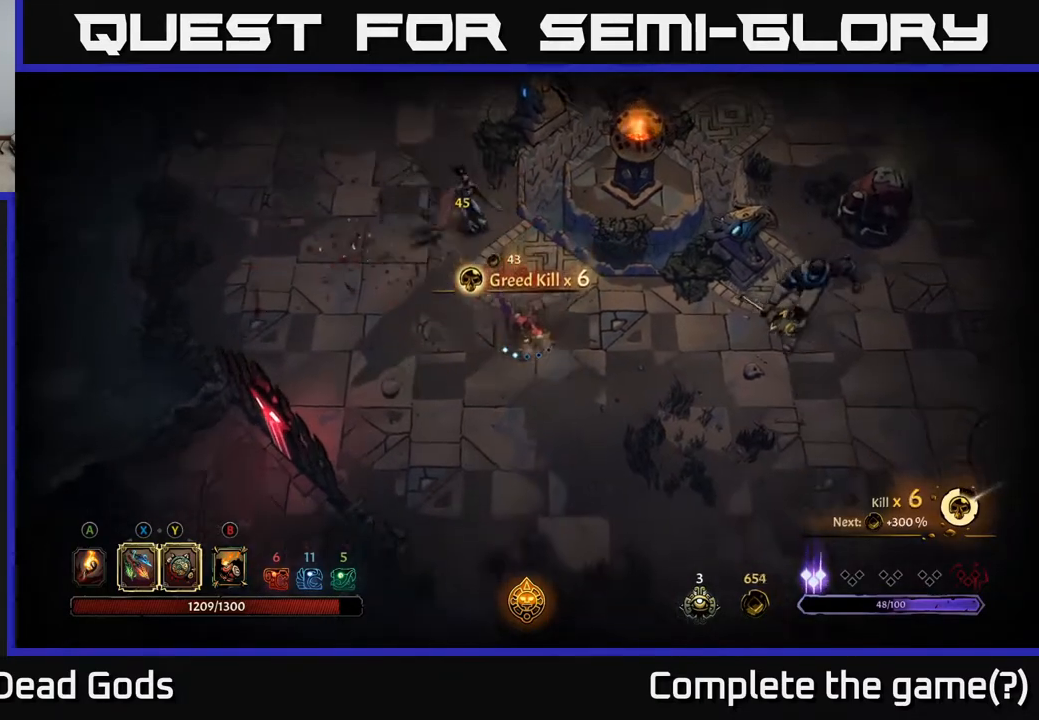
Gameplay with a controller (Xbox layout); each line is a JSON object with the inputs held at the frame after it. "events" lists button and stick changes between this image and that frame as [ms after this image, input, new state], when the widget could be followed in between.
{"buttons": [], "left_stick": "left", "right_stick": "center", "events": [[67, "left_stick", "down-right"], [233, "left_stick", "down"], [350, "left_stick", "down-left"], [467, "left_stick", "left"]]}
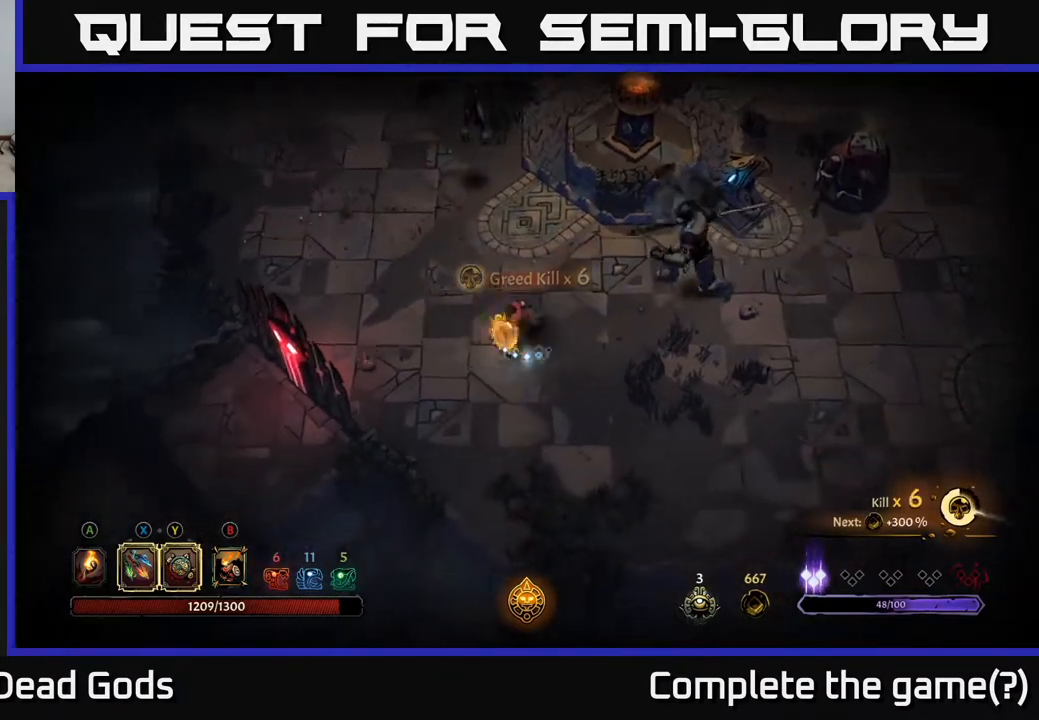
{"buttons": ["Y"], "left_stick": "up-right", "right_stick": "center", "events": [[133, "Y", "down"], [150, "left_stick", "up-right"]]}
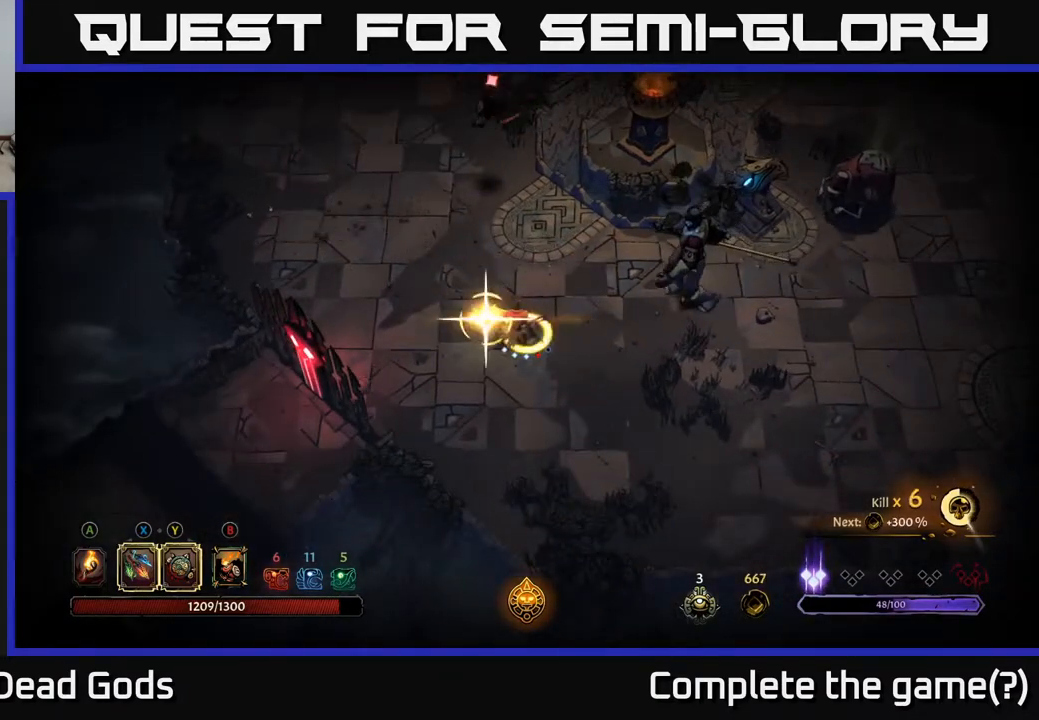
{"buttons": [], "left_stick": "right", "right_stick": "center", "events": [[33, "Y", "up"], [83, "left_stick", "right"], [300, "X", "down"], [417, "X", "up"]]}
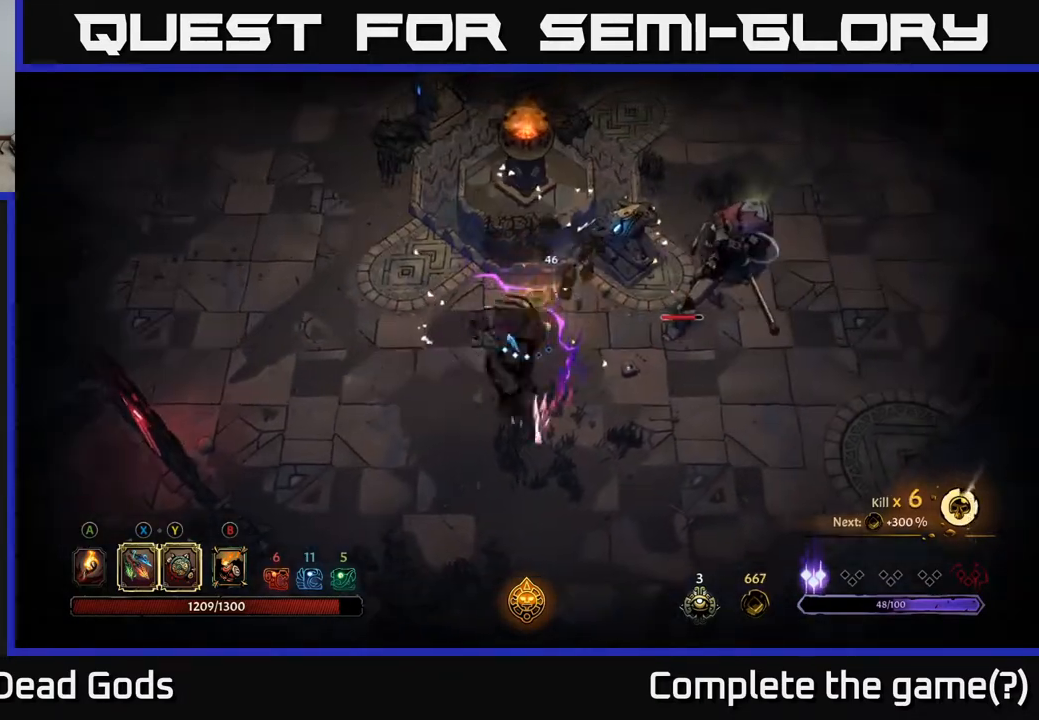
{"buttons": [], "left_stick": "right", "right_stick": "center", "events": [[150, "X", "down"], [300, "X", "up"]]}
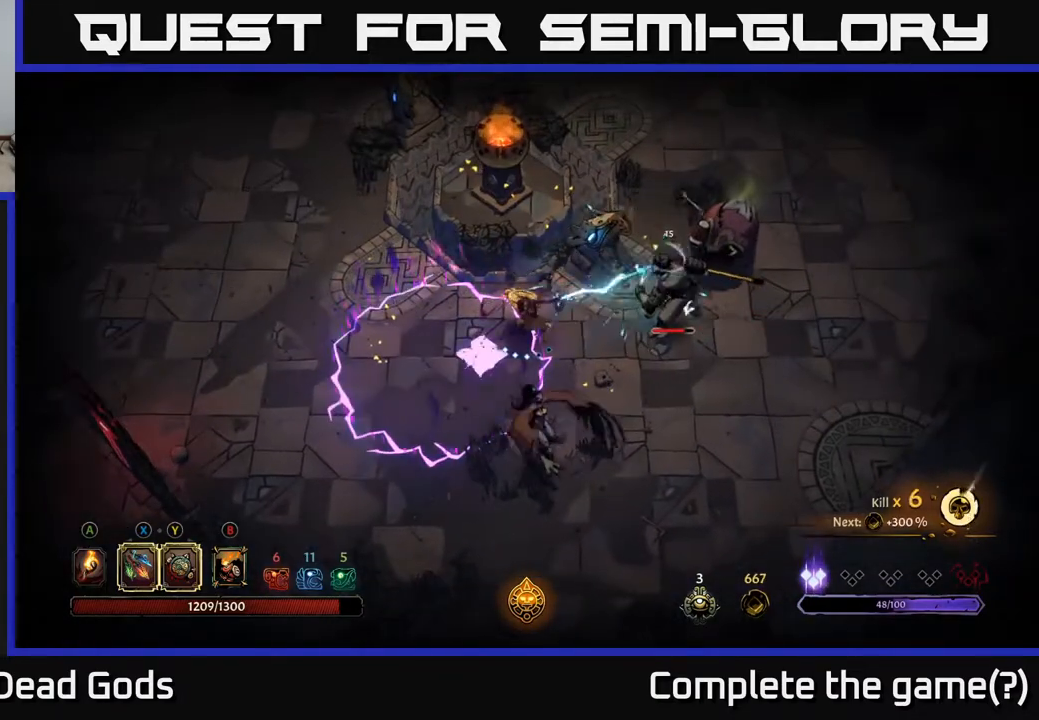
{"buttons": [], "left_stick": "down-right", "right_stick": "center", "events": [[217, "R2", "down"], [367, "left_stick", "down-right"], [400, "R2", "up"]]}
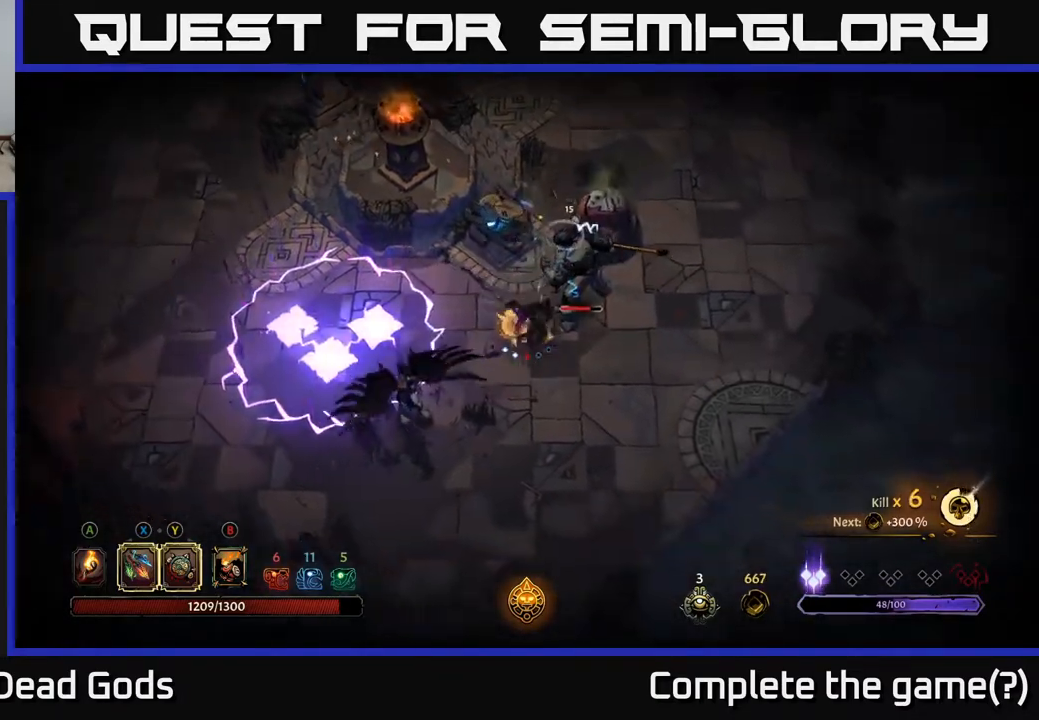
{"buttons": ["Y"], "left_stick": "up", "right_stick": "center", "events": [[367, "Y", "down"], [400, "left_stick", "up-right"], [450, "left_stick", "up"]]}
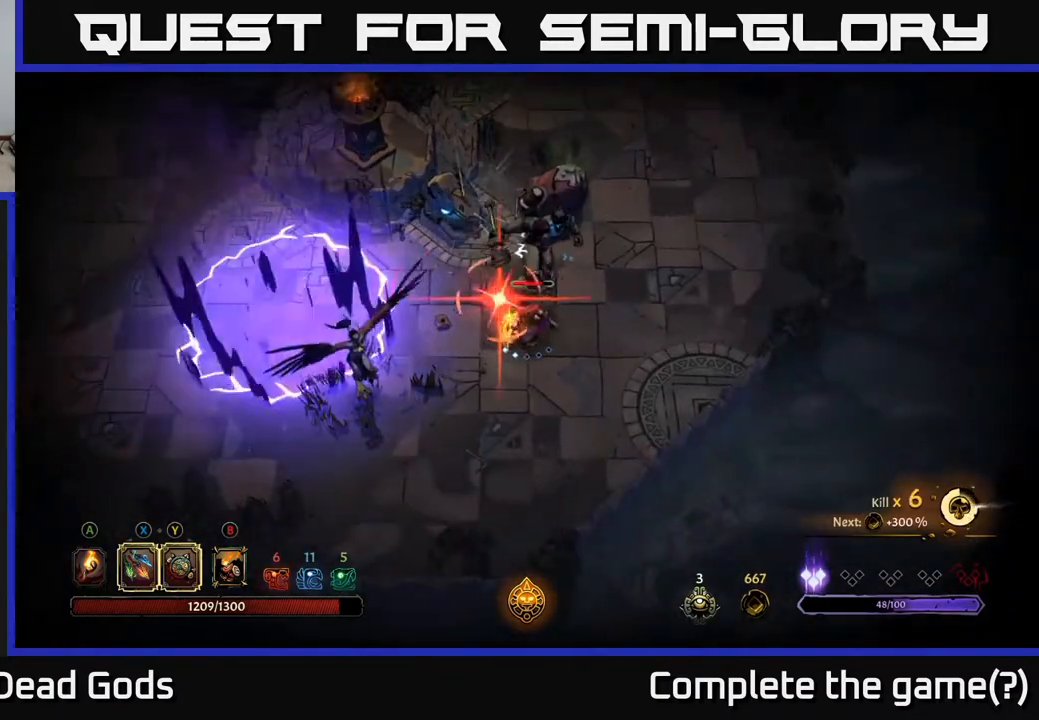
{"buttons": [], "left_stick": "up-right", "right_stick": "center", "events": [[250, "Y", "up"], [400, "left_stick", "up-right"]]}
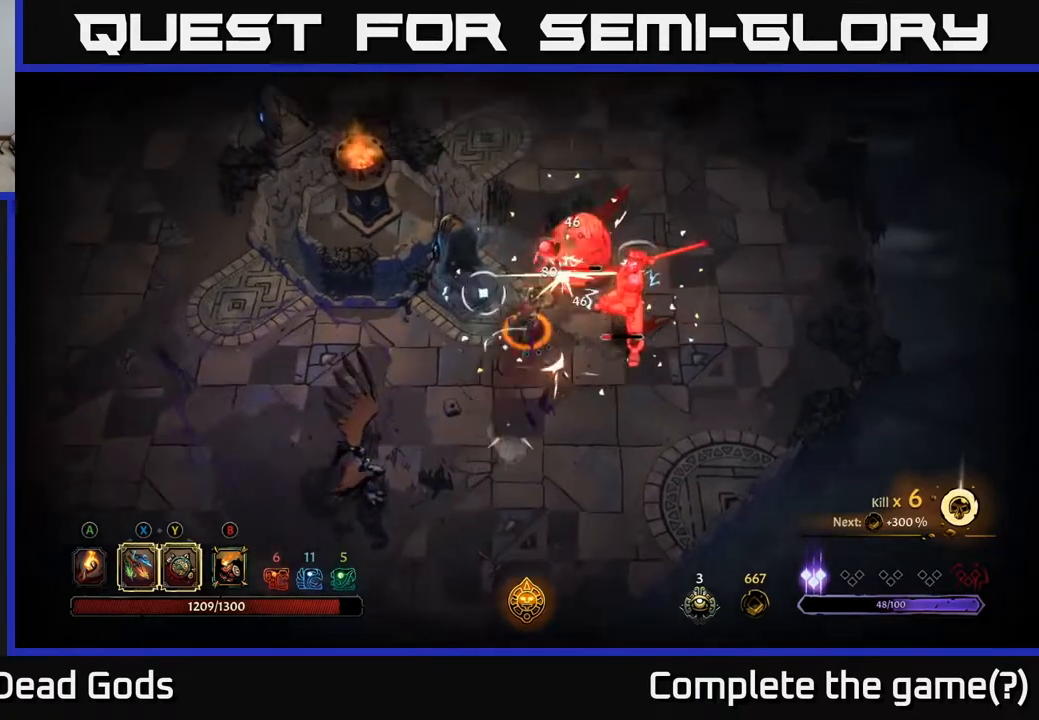
{"buttons": [], "left_stick": "up-right", "right_stick": "center", "events": [[33, "R2", "down"], [217, "R2", "up"]]}
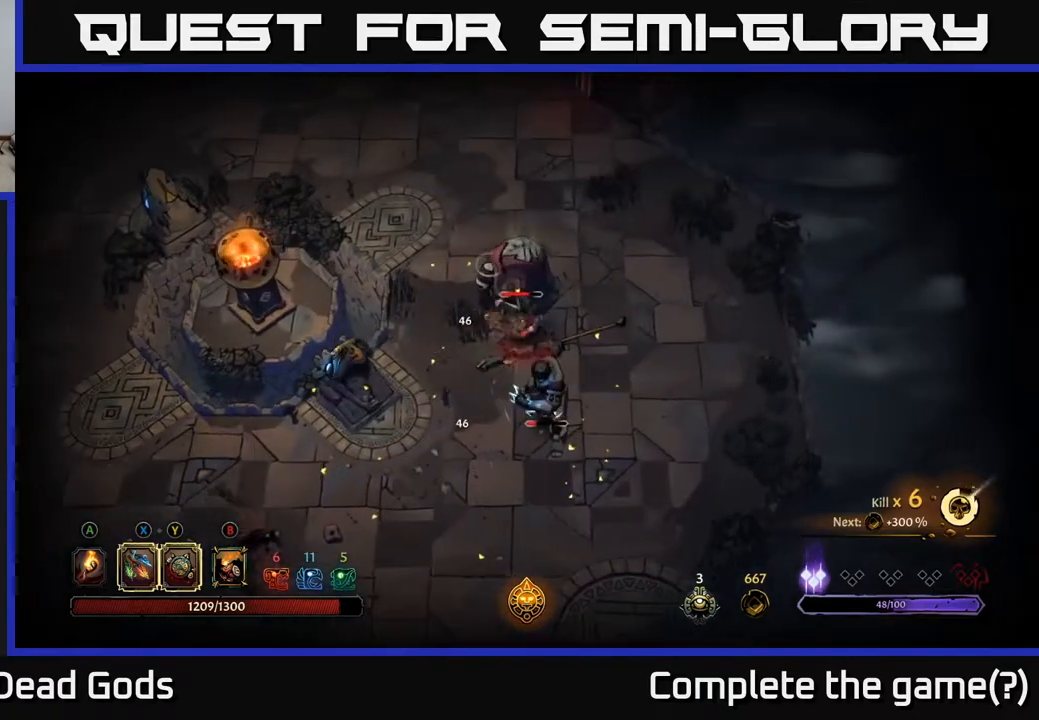
{"buttons": [], "left_stick": "up-right", "right_stick": "center", "events": []}
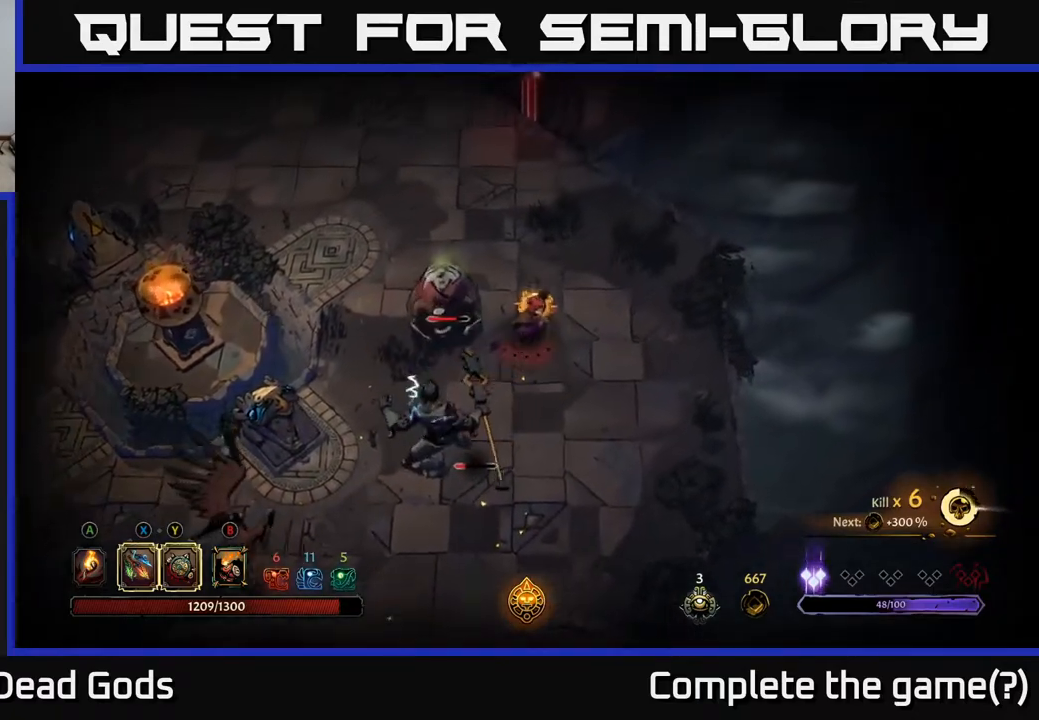
{"buttons": [], "left_stick": "up", "right_stick": "center", "events": [[150, "left_stick", "up"]]}
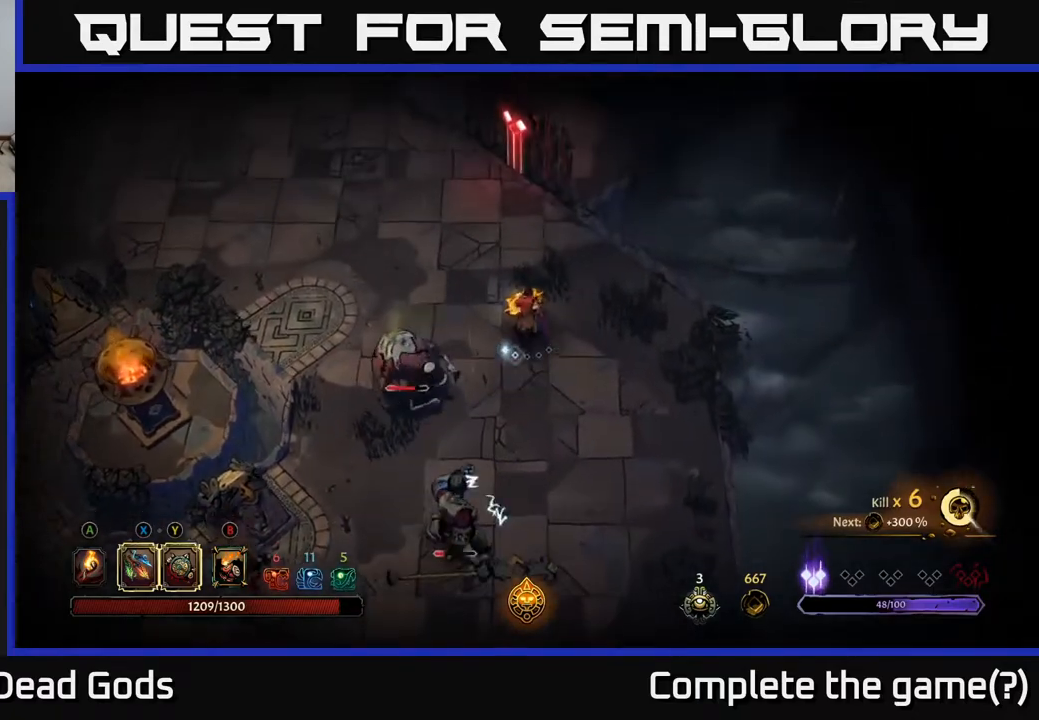
{"buttons": ["X"], "left_stick": "down", "right_stick": "center", "events": [[117, "left_stick", "down"], [133, "X", "down"], [267, "X", "up"], [483, "X", "down"]]}
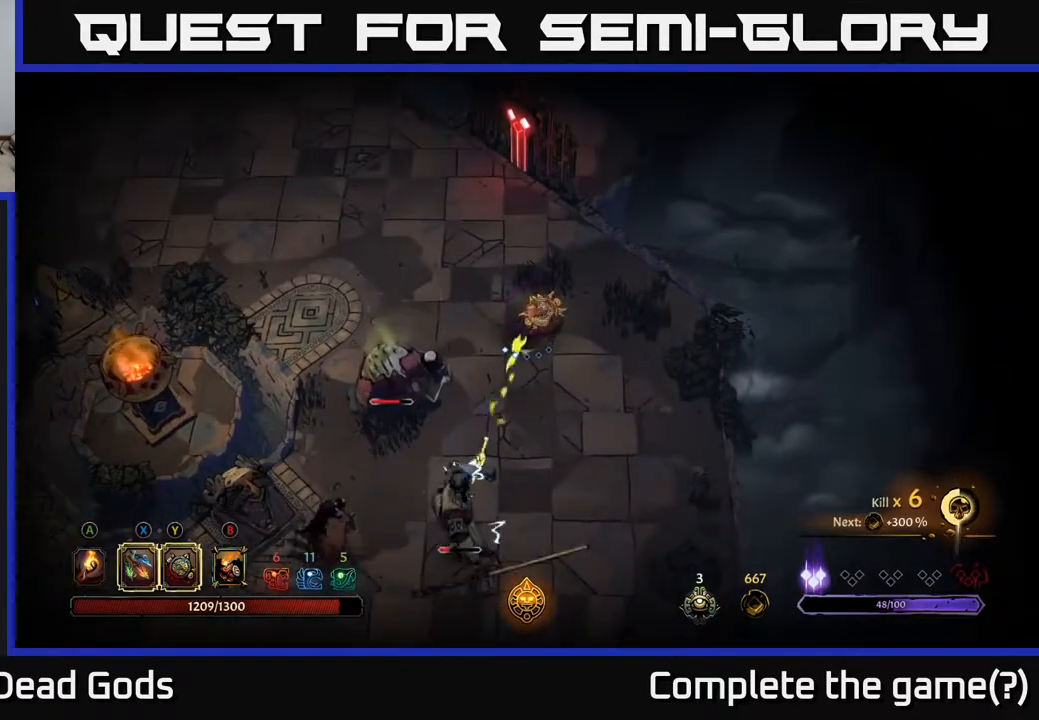
{"buttons": [], "left_stick": "down", "right_stick": "center", "events": [[133, "X", "up"]]}
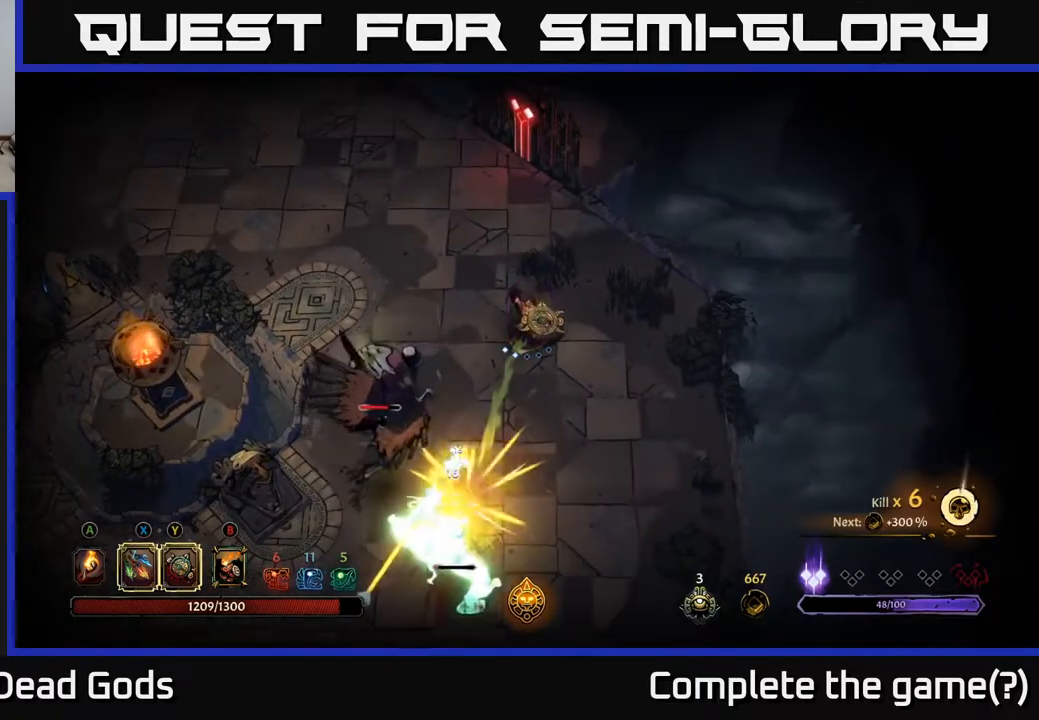
{"buttons": [], "left_stick": "down", "right_stick": "center", "events": [[133, "X", "down"], [233, "X", "up"]]}
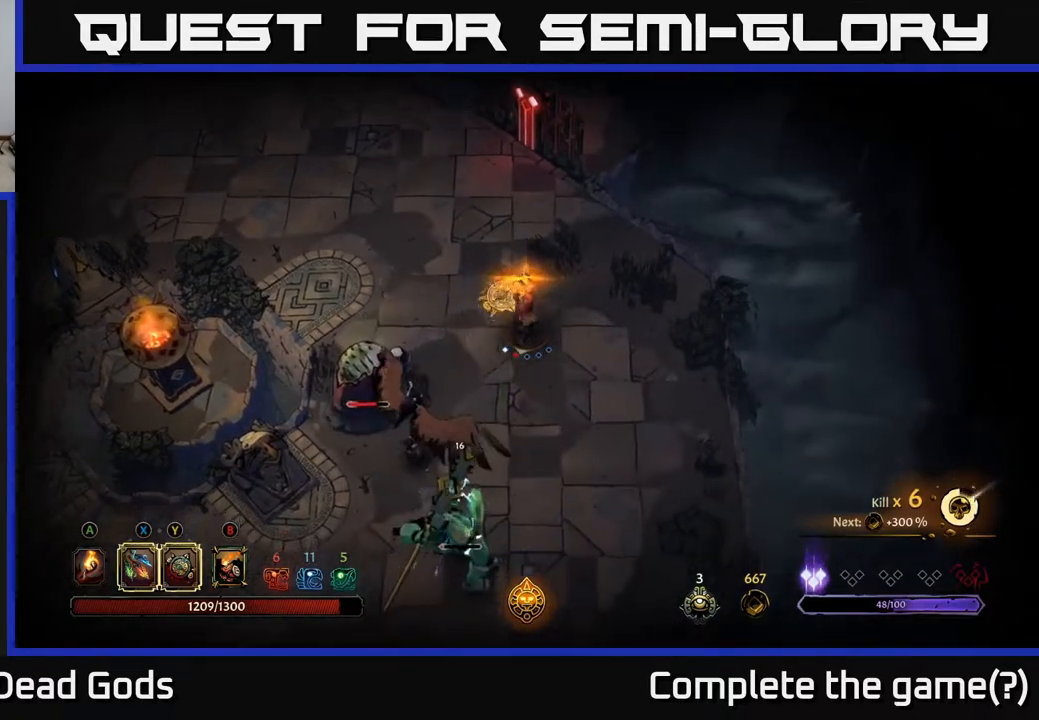
{"buttons": [], "left_stick": "down-right", "right_stick": "center", "events": [[133, "left_stick", "down-right"], [233, "R2", "down"], [400, "R2", "up"]]}
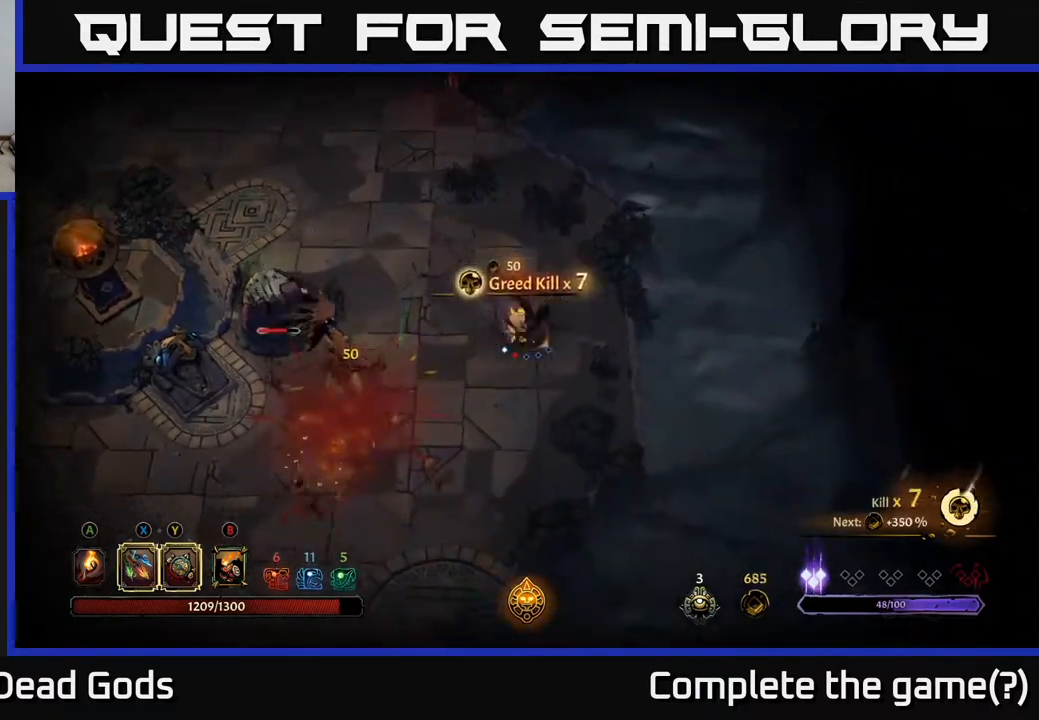
{"buttons": [], "left_stick": "down", "right_stick": "center", "events": [[500, "left_stick", "down"]]}
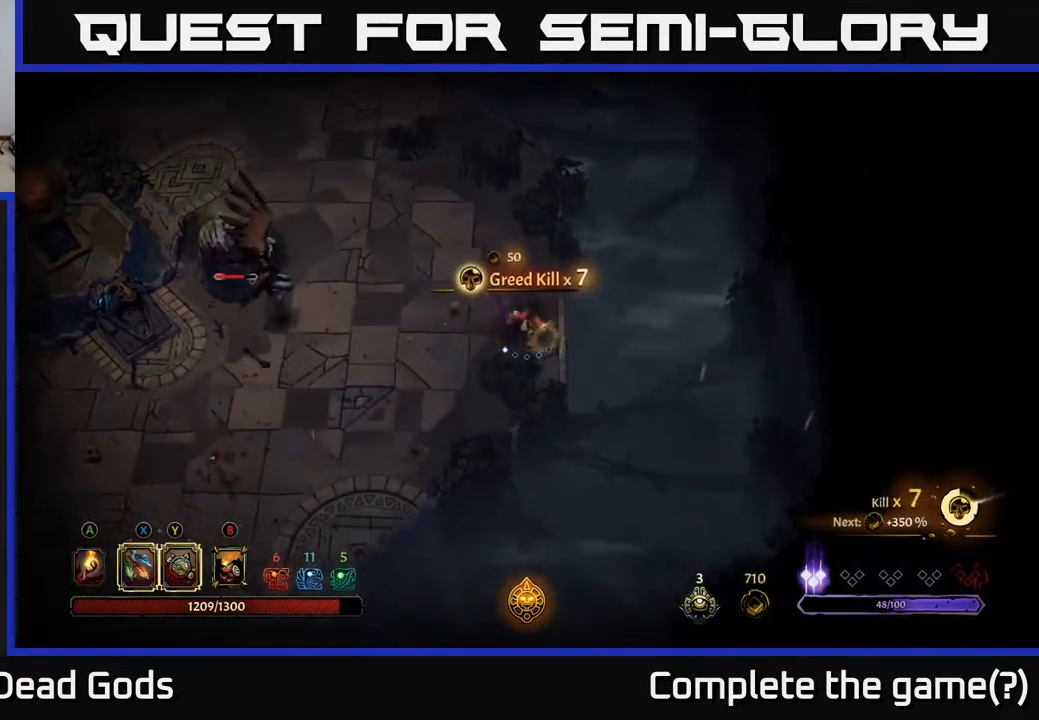
{"buttons": [], "left_stick": "down-left", "right_stick": "center", "events": [[233, "left_stick", "down-left"]]}
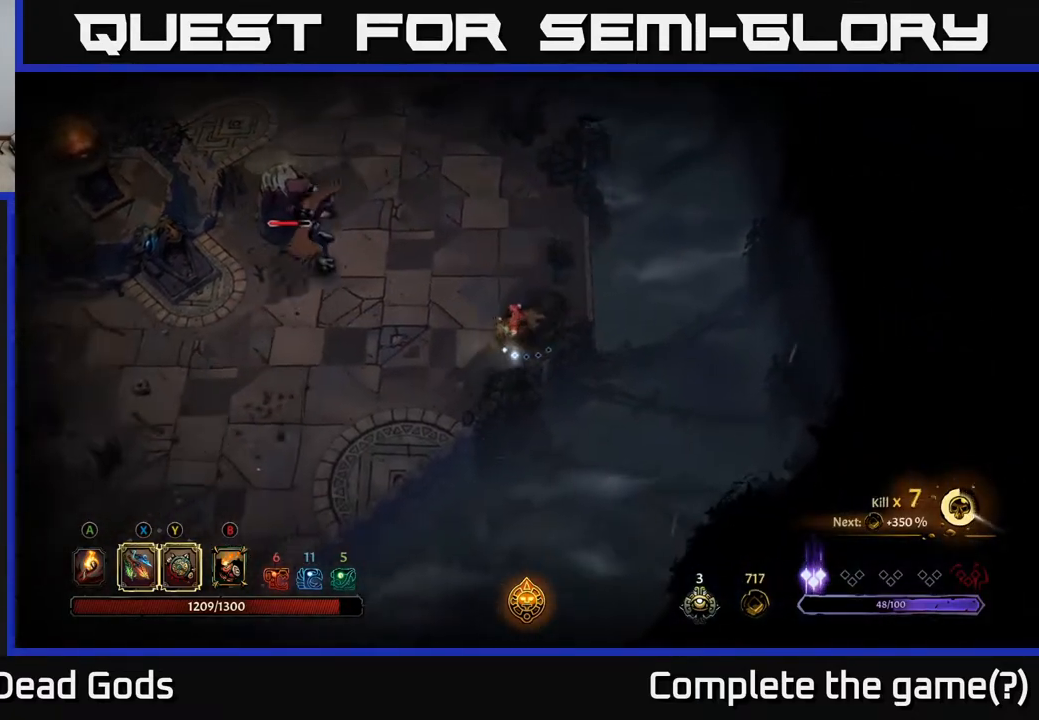
{"buttons": [], "left_stick": "left", "right_stick": "center", "events": [[100, "left_stick", "left"]]}
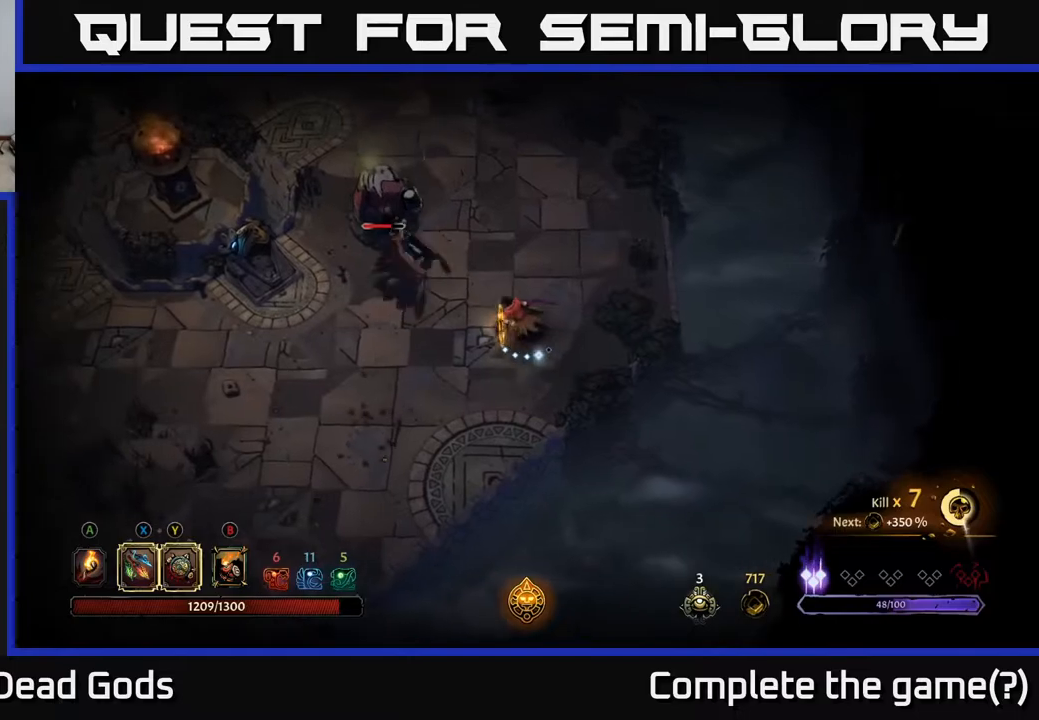
{"buttons": [], "left_stick": "up-left", "right_stick": "center", "events": [[100, "Y", "down"], [150, "left_stick", "up-left"], [500, "Y", "up"]]}
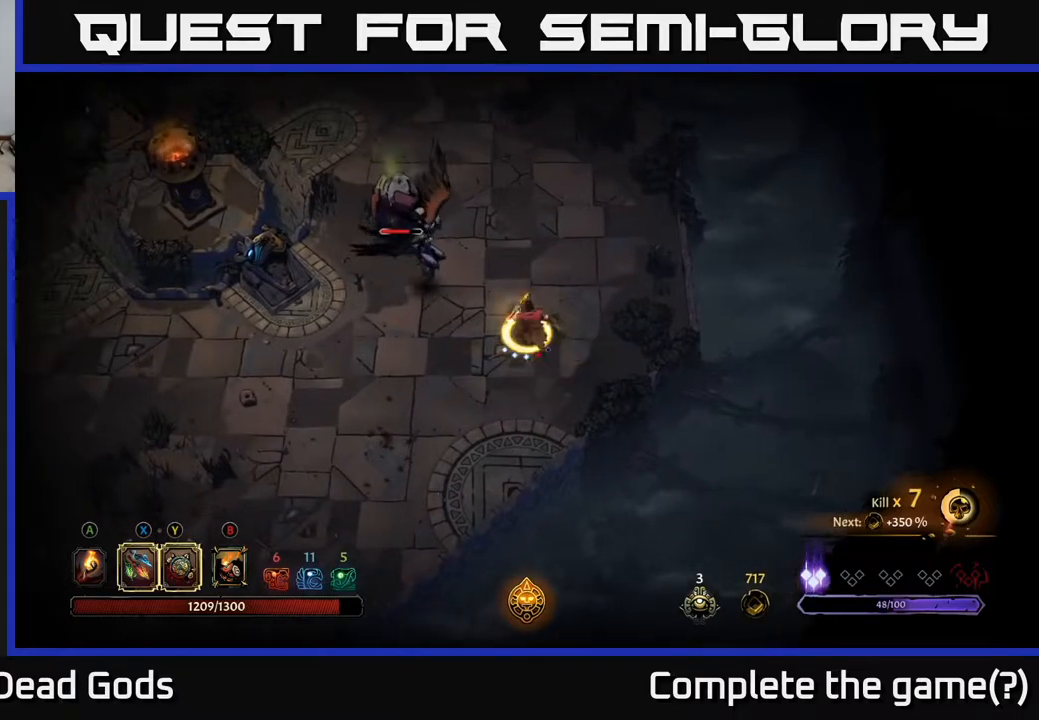
{"buttons": [], "left_stick": "up", "right_stick": "center", "events": [[233, "left_stick", "up"], [250, "X", "down"], [367, "X", "up"]]}
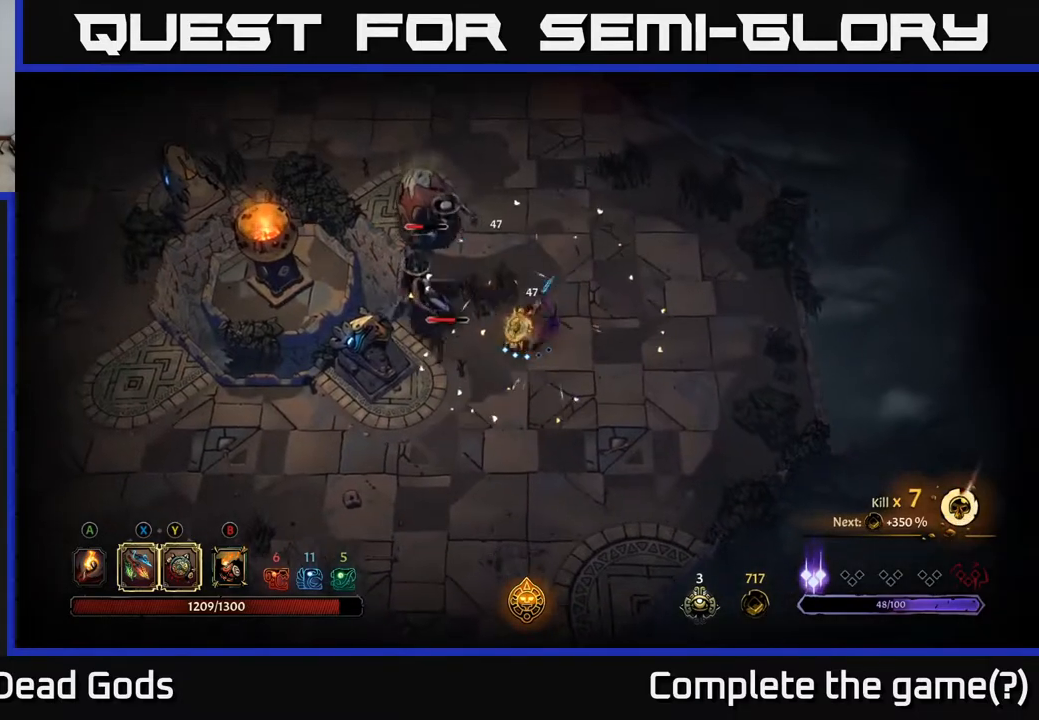
{"buttons": ["X"], "left_stick": "up", "right_stick": "center", "events": [[100, "X", "down"], [250, "X", "up"], [450, "X", "down"]]}
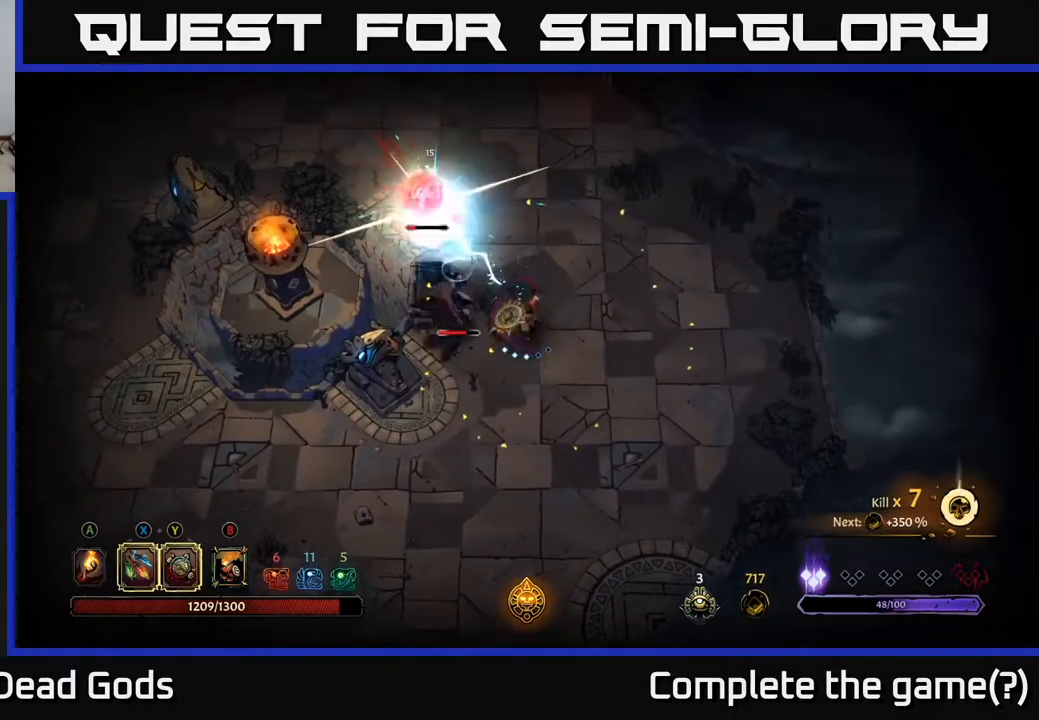
{"buttons": [], "left_stick": "up", "right_stick": "center", "events": [[100, "X", "up"]]}
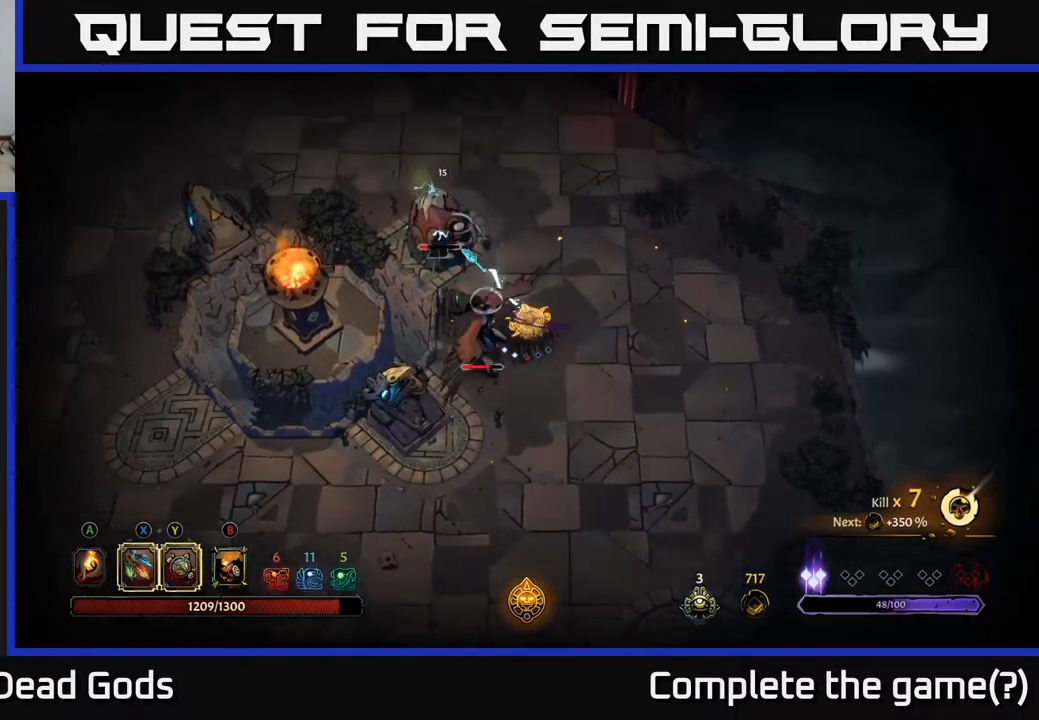
{"buttons": ["X"], "left_stick": "down-left", "right_stick": "center", "events": [[417, "left_stick", "down-left"], [433, "X", "down"]]}
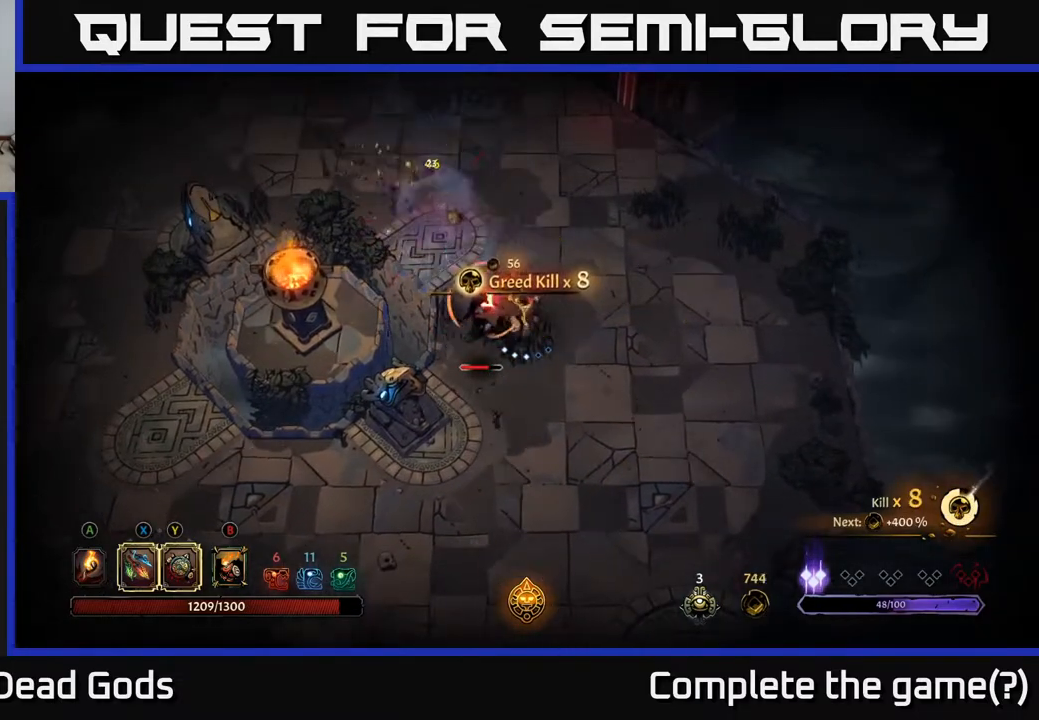
{"buttons": [], "left_stick": "up-left", "right_stick": "center", "events": [[17, "X", "up"], [217, "R2", "down"], [217, "left_stick", "up-left"], [350, "R2", "up"]]}
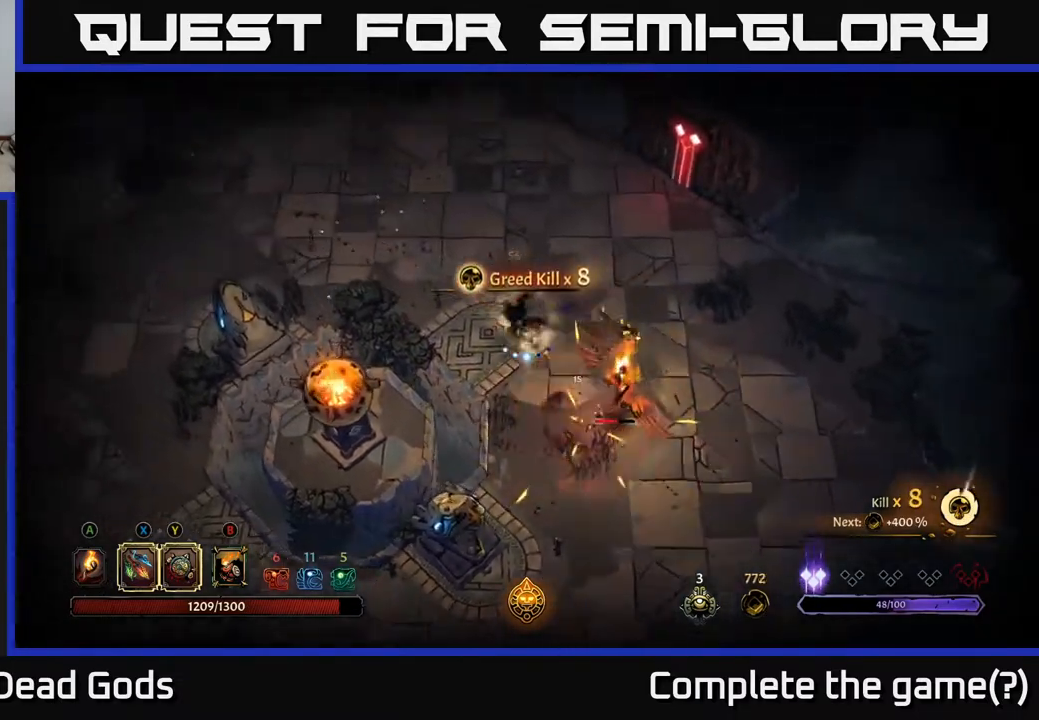
{"buttons": ["Y"], "left_stick": "down-right", "right_stick": "center", "events": [[150, "left_stick", "center"], [233, "left_stick", "down-right"], [283, "Y", "down"]]}
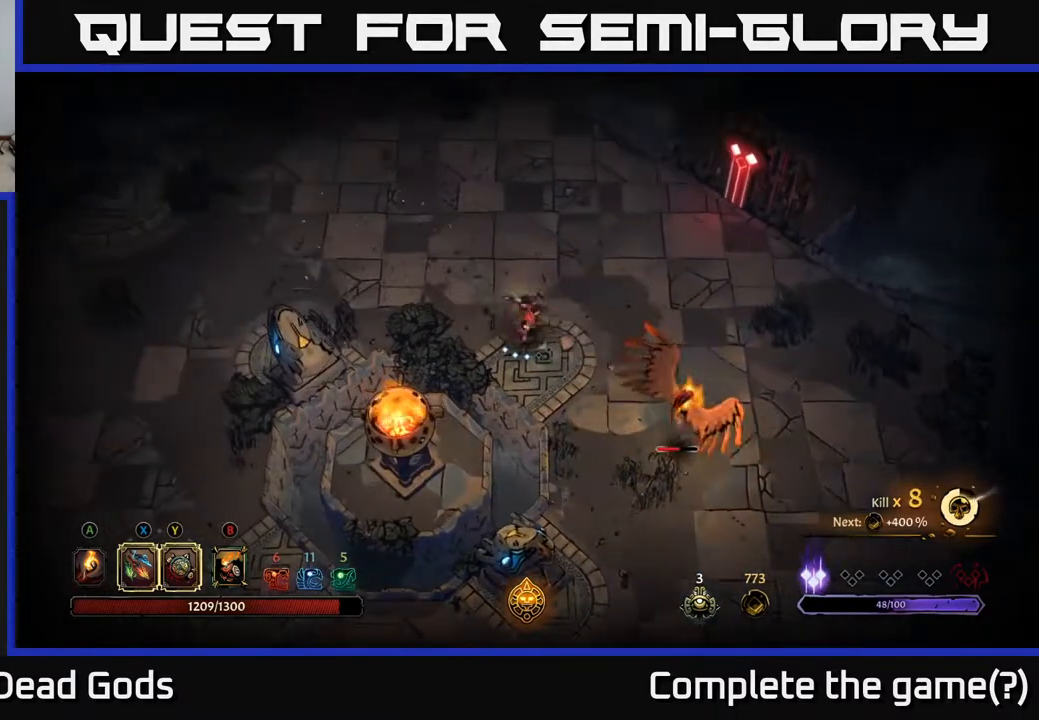
{"buttons": [], "left_stick": "down-right", "right_stick": "center", "events": [[133, "Y", "up"], [383, "X", "down"], [483, "X", "up"]]}
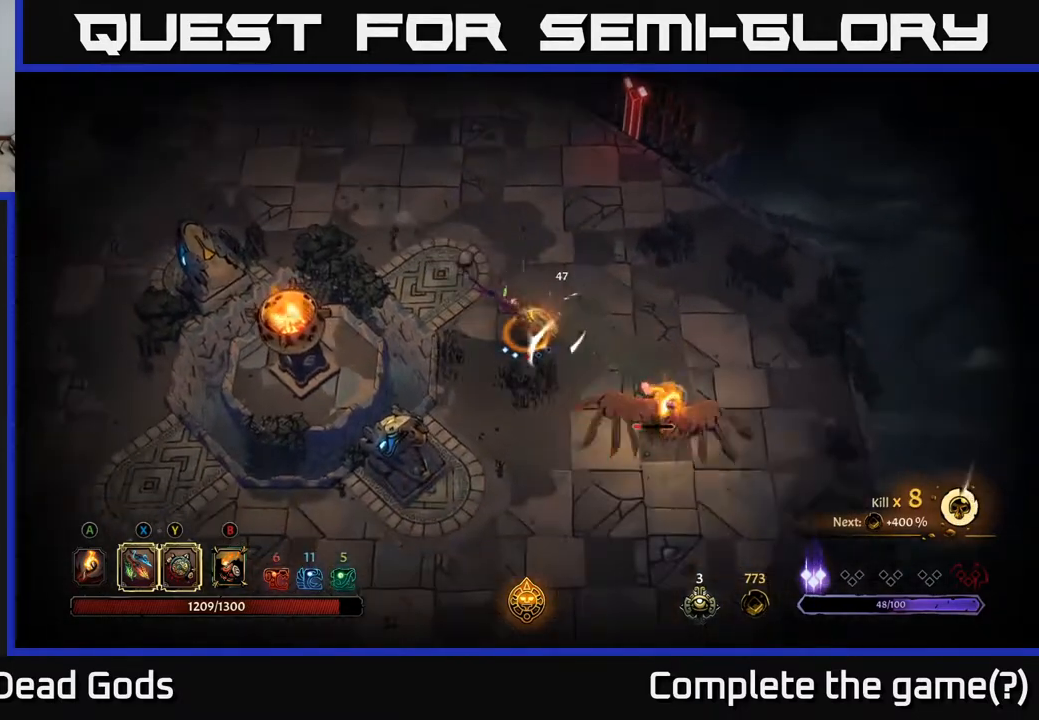
{"buttons": [], "left_stick": "down-right", "right_stick": "center", "events": [[133, "X", "down"], [283, "X", "up"]]}
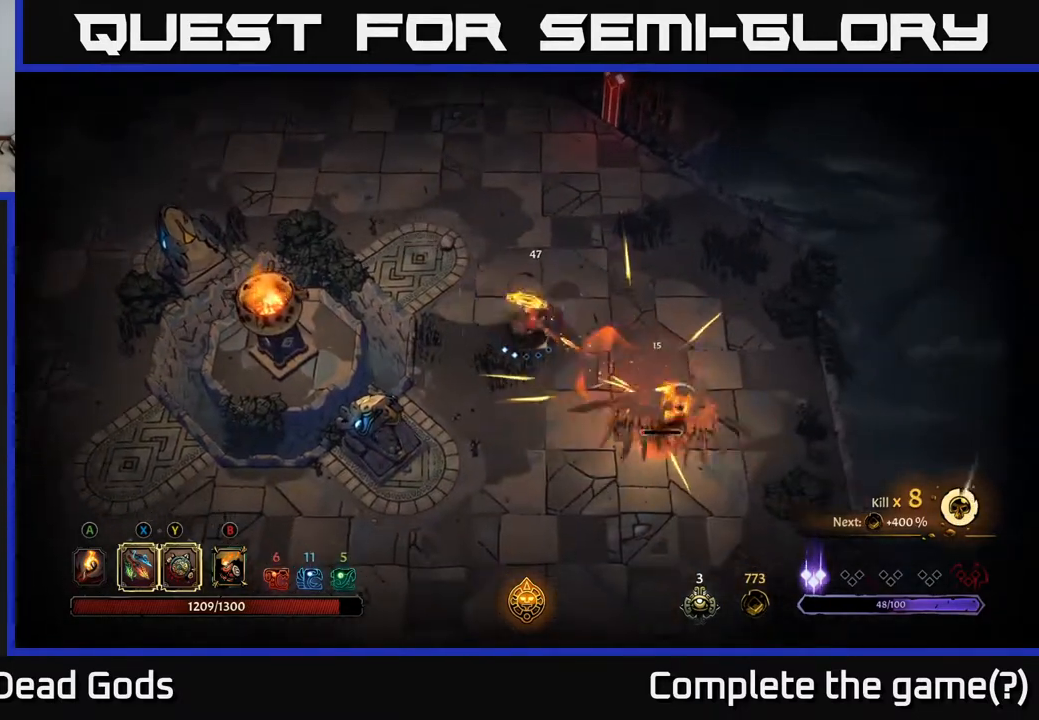
{"buttons": [], "left_stick": "center", "right_stick": "center", "events": [[417, "left_stick", "center"]]}
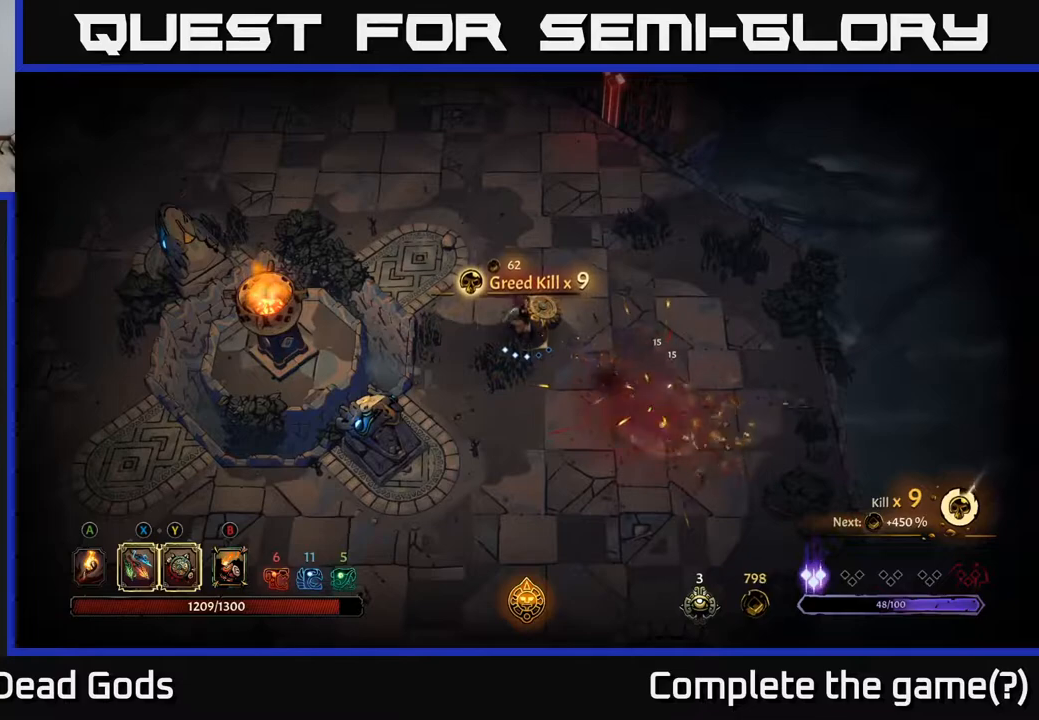
{"buttons": [], "left_stick": "center", "right_stick": "center", "events": []}